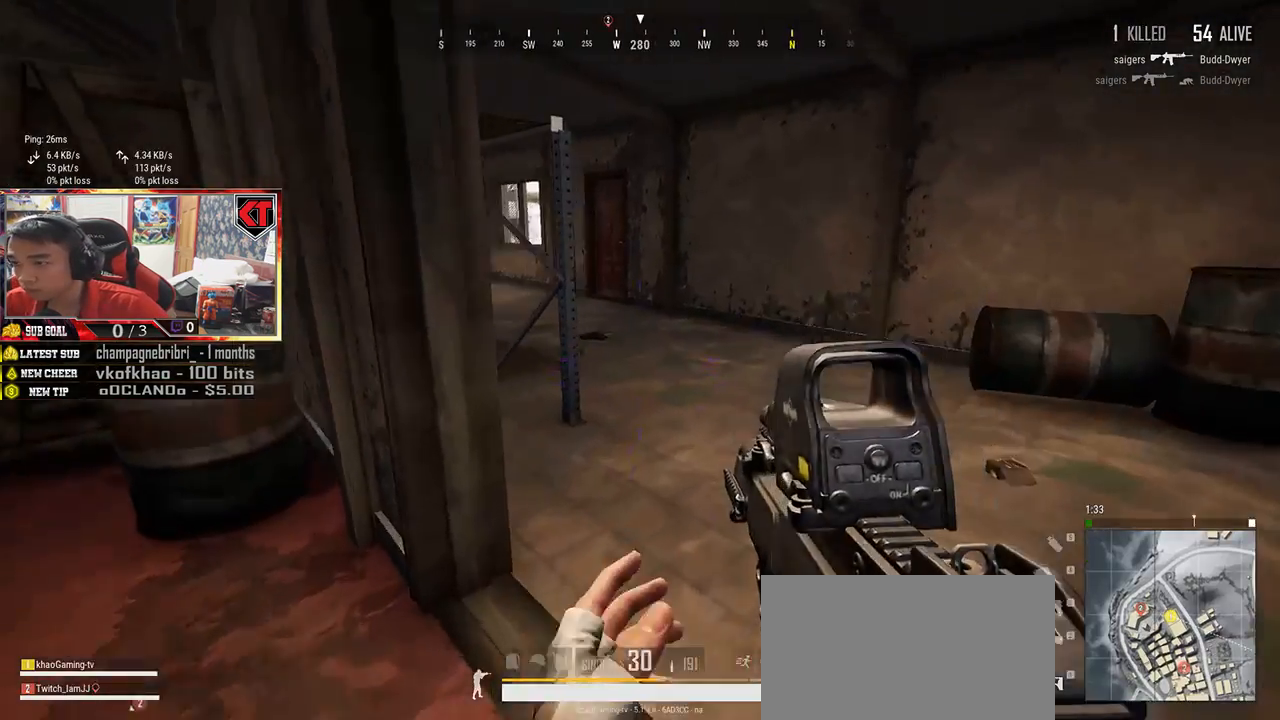
Gameplay with keyboard and mouse; each line is a JSON object with the keys and mouse buttons held at the frame after it. "events" lists presses ("down") and releases ("up") of "a", "c", "ctrl", "d", "e", "f", "q", "r", "s", "shift", "space", "tab", "v", "w", "x", "z", "mouse_left", "mouse_wheel", "mouse_right", "mouse_mb4" and "mouse_mb5" between this image and that frame as [ms after this image, input, new state], when the widget could be followed in between. "mouse_left", "mouse_wheel", "mouse_right", "mouse_mb4", "mouse_mb5" = the "left", "wheel", "right", "mb4", "mb5" buttons of the "mouse" list. No other keys are recorded. "wheel" means that the mouse wheel is clicked or scrolled. Mouse movement is not recorded.
{"keys": ["a"], "mouse": [], "events": [[417, "a", "down"], [500, "w", "up"]]}
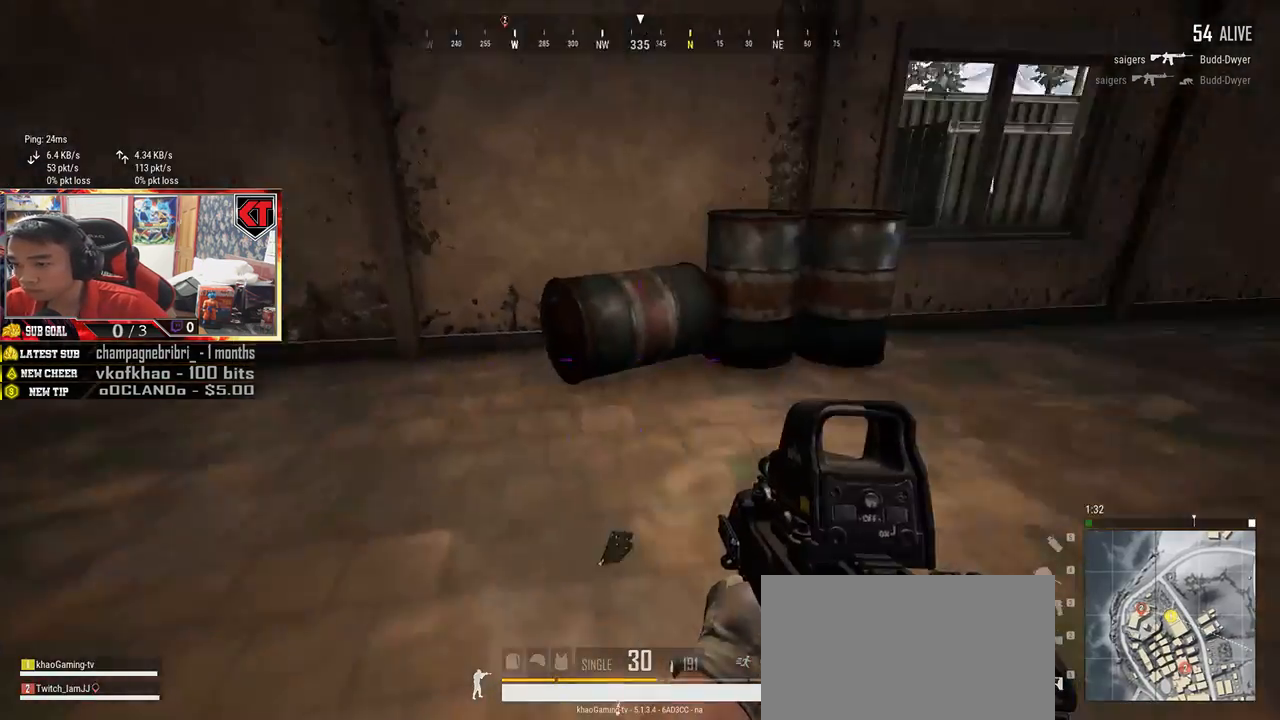
{"keys": ["w"], "mouse": [], "events": [[350, "w", "down"], [450, "a", "up"]]}
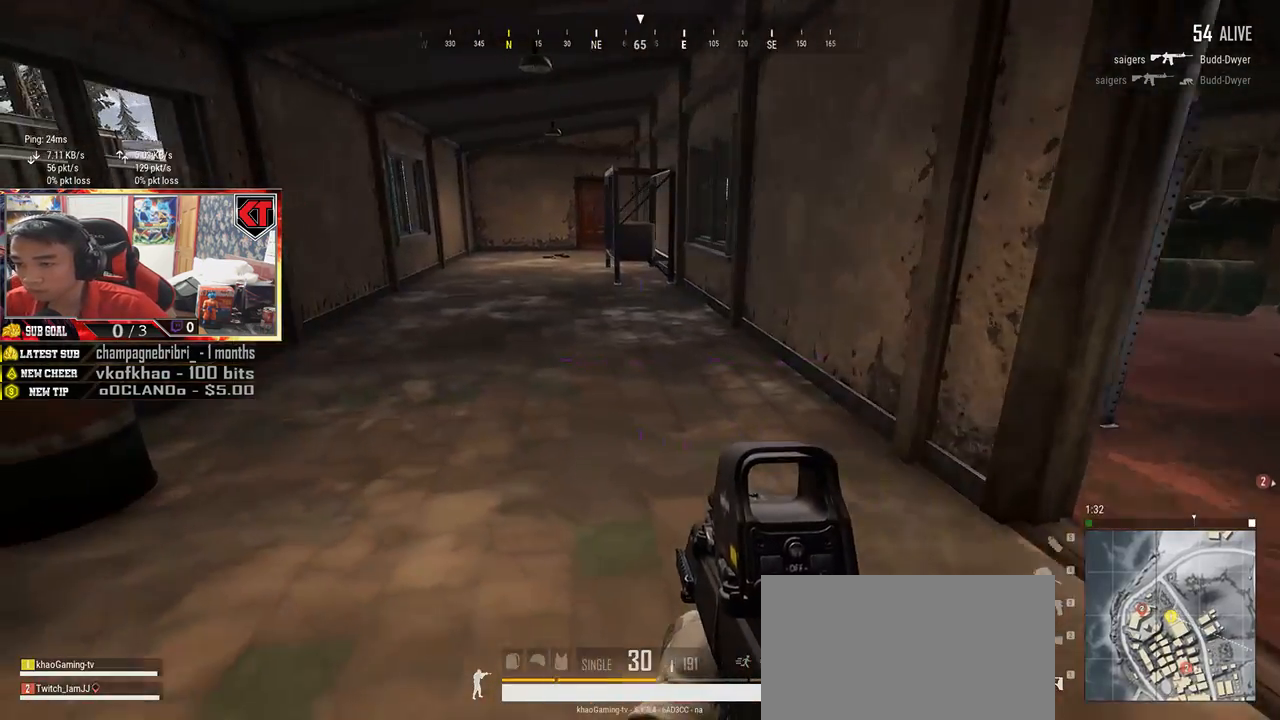
{"keys": ["d", "w"], "mouse": [], "events": [[483, "d", "down"]]}
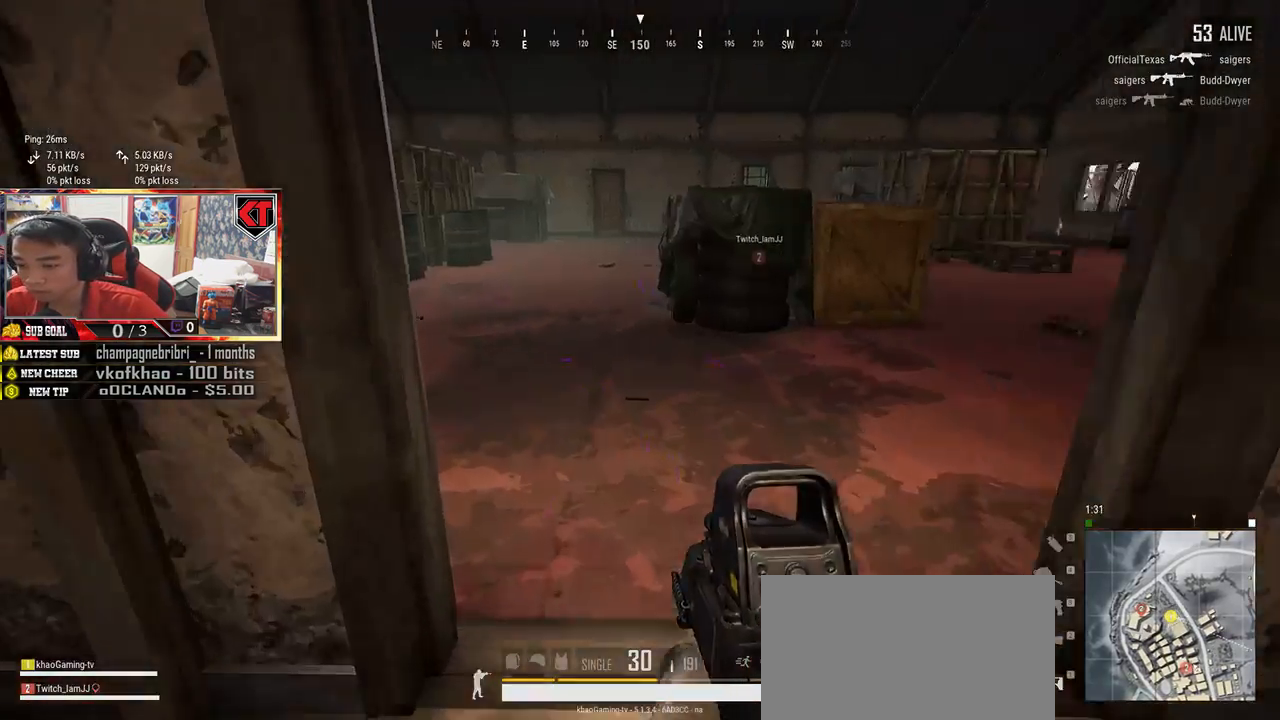
{"keys": ["tab", "w"], "mouse": [], "events": [[150, "d", "up"], [433, "tab", "down"]]}
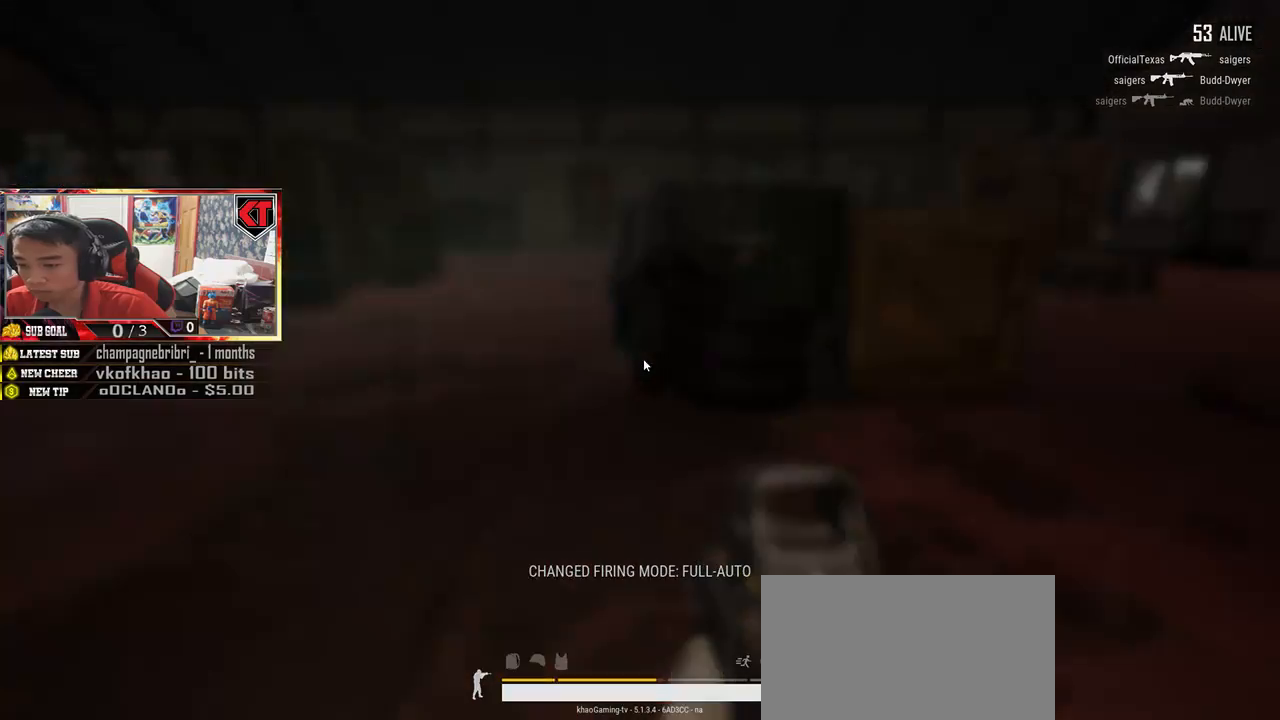
{"keys": ["s"], "mouse": [], "events": [[33, "tab", "up"], [200, "a", "down"], [267, "w", "up"], [433, "s", "down"], [450, "a", "up"]]}
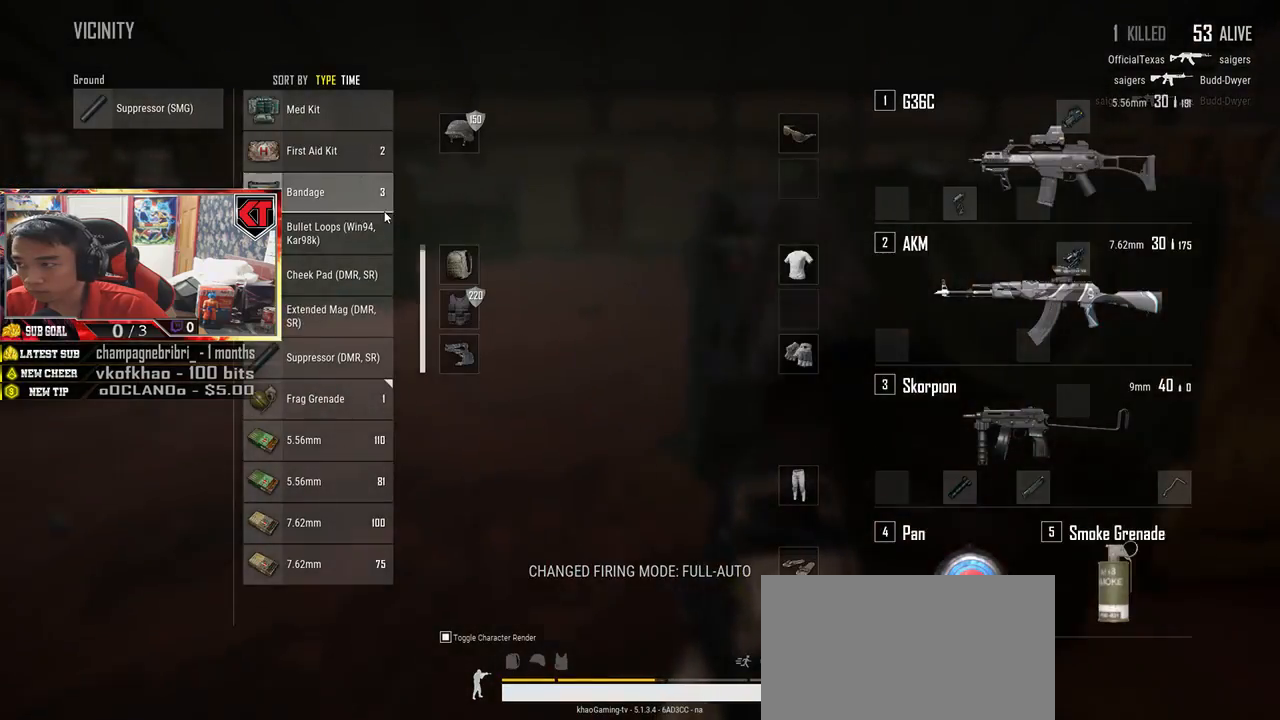
{"keys": ["w"], "mouse": [], "events": [[50, "tab", "down"], [133, "tab", "up"], [183, "s", "up"], [317, "w", "down"]]}
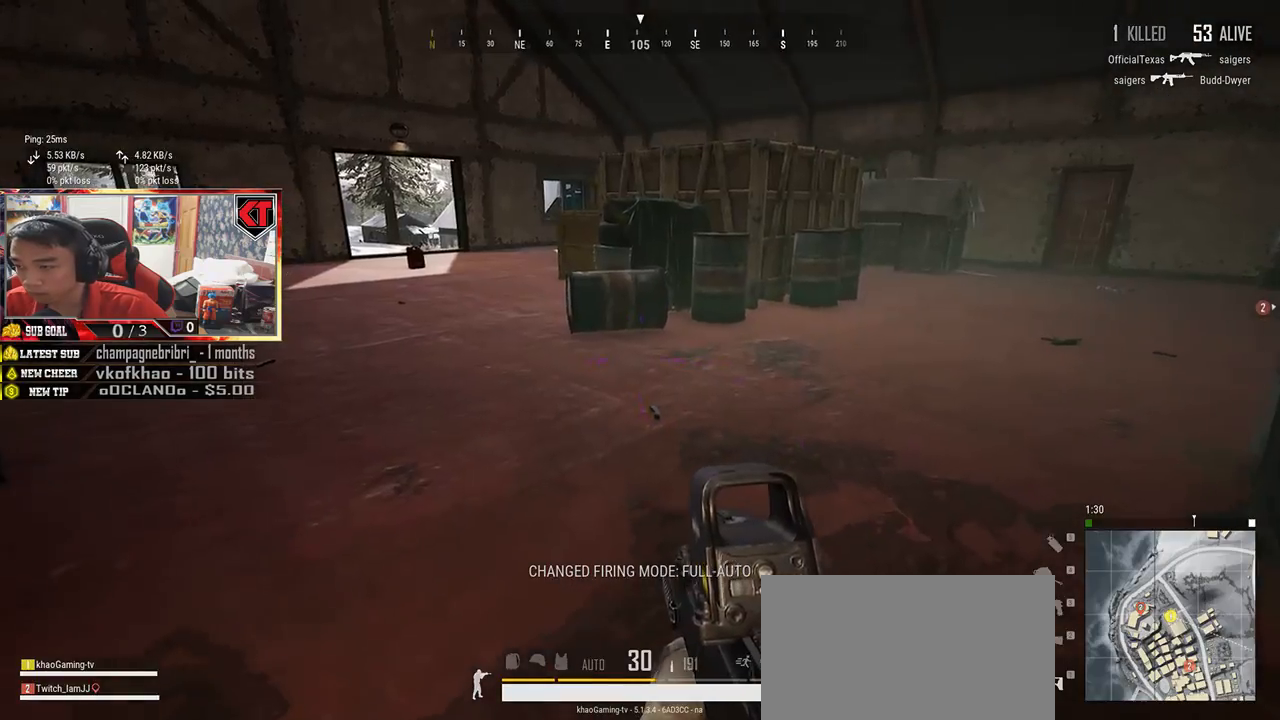
{"keys": ["shift", "w"], "mouse": [], "events": [[33, "shift", "down"]]}
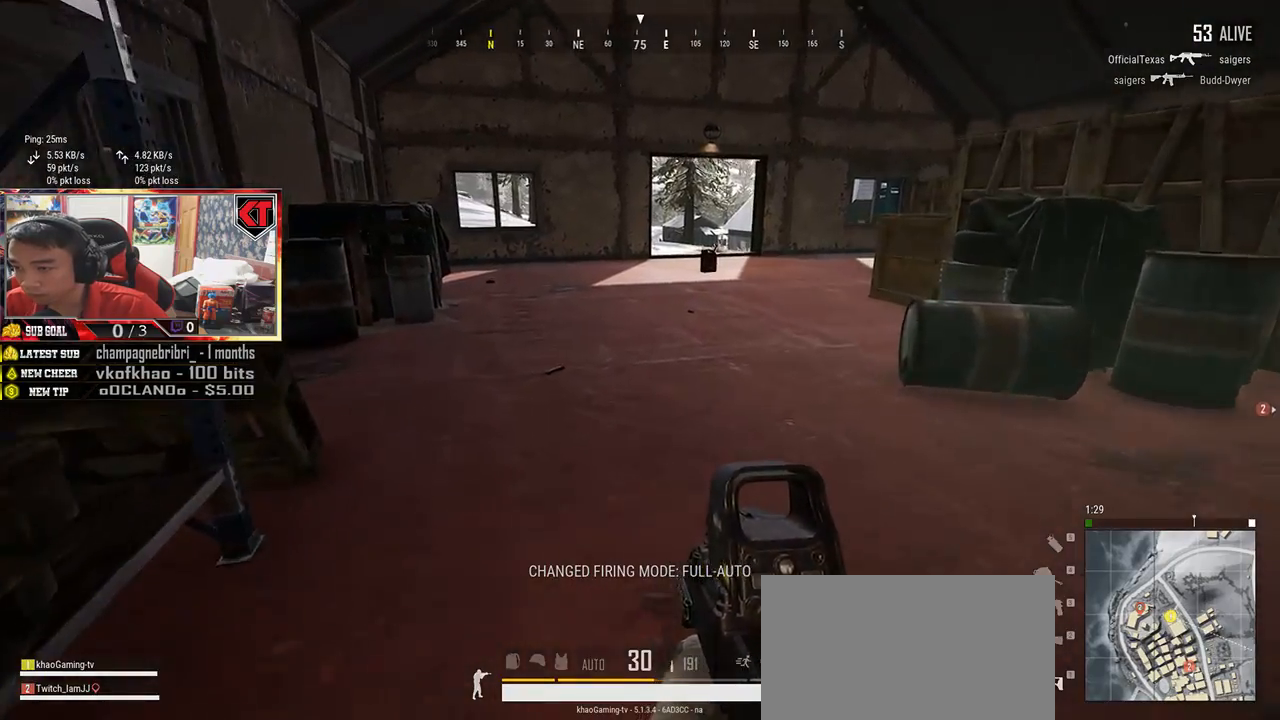
{"keys": ["shift", "w"], "mouse": [], "events": []}
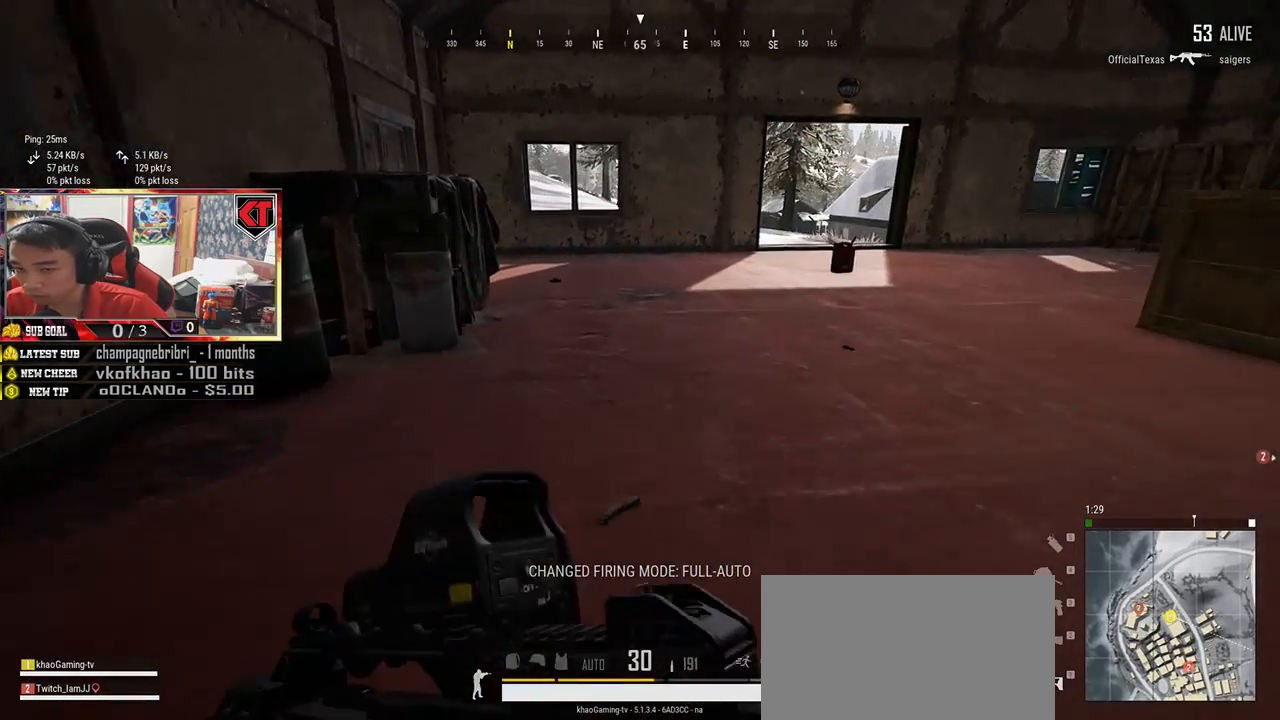
{"keys": ["shift", "w"], "mouse": [], "events": []}
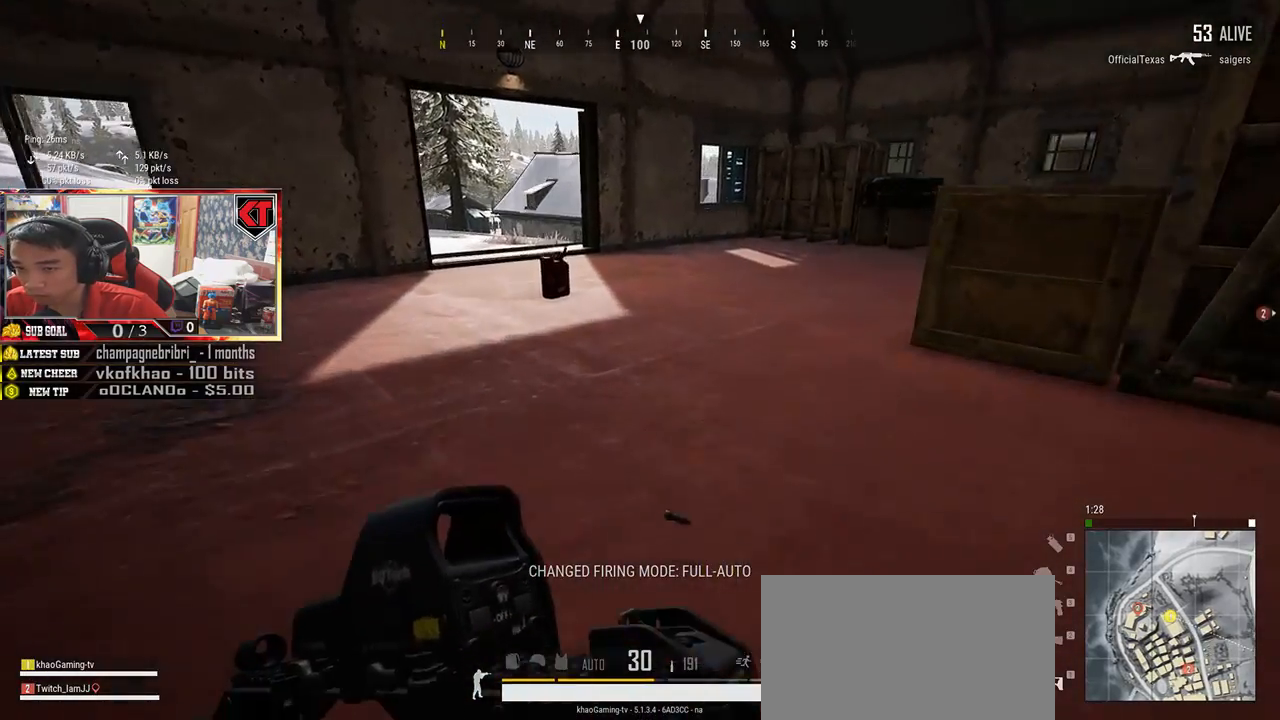
{"keys": ["d", "w"], "mouse": [], "events": [[400, "d", "down"], [400, "shift", "up"]]}
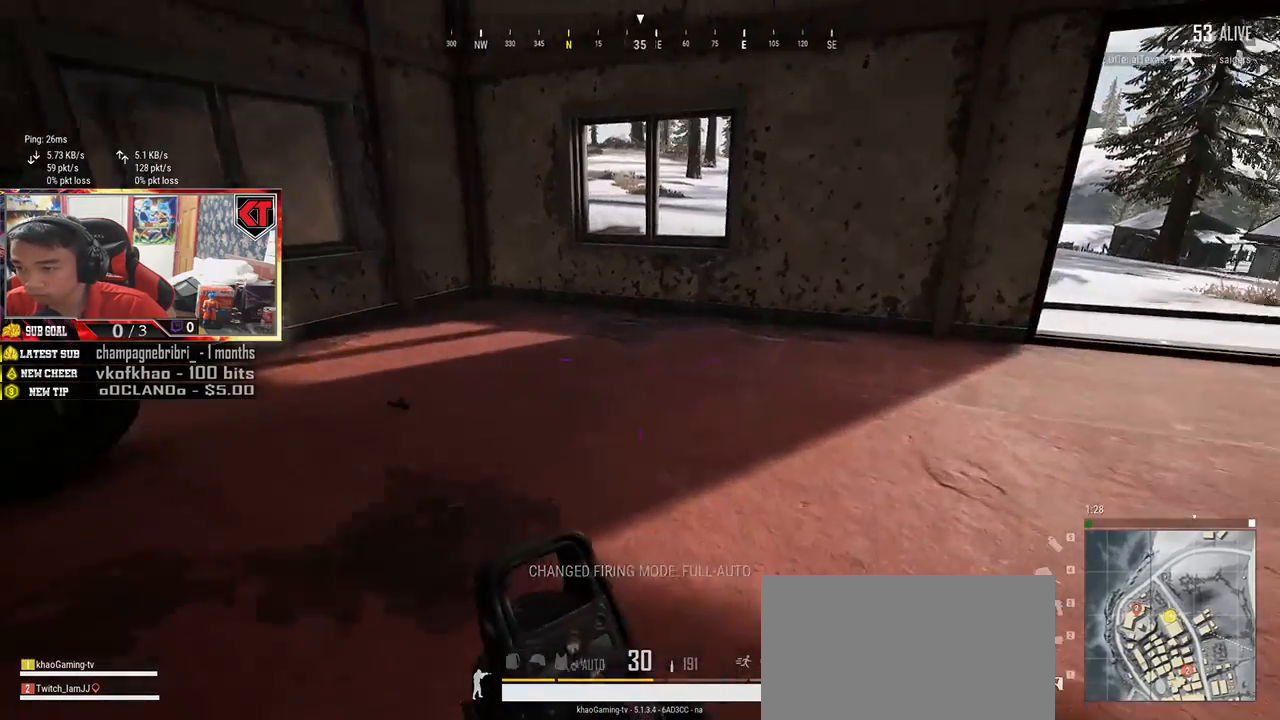
{"keys": ["w"], "mouse": [], "events": [[117, "d", "up"]]}
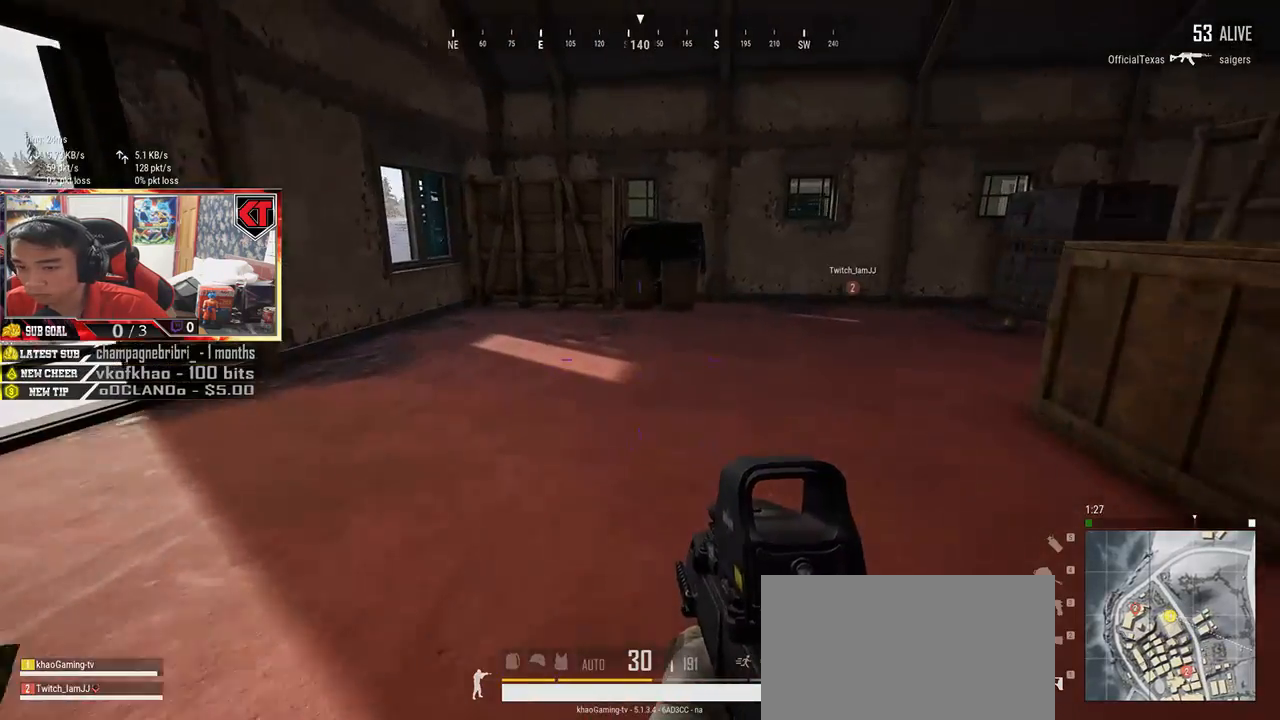
{"keys": ["shift", "w"], "mouse": [], "events": [[350, "shift", "down"]]}
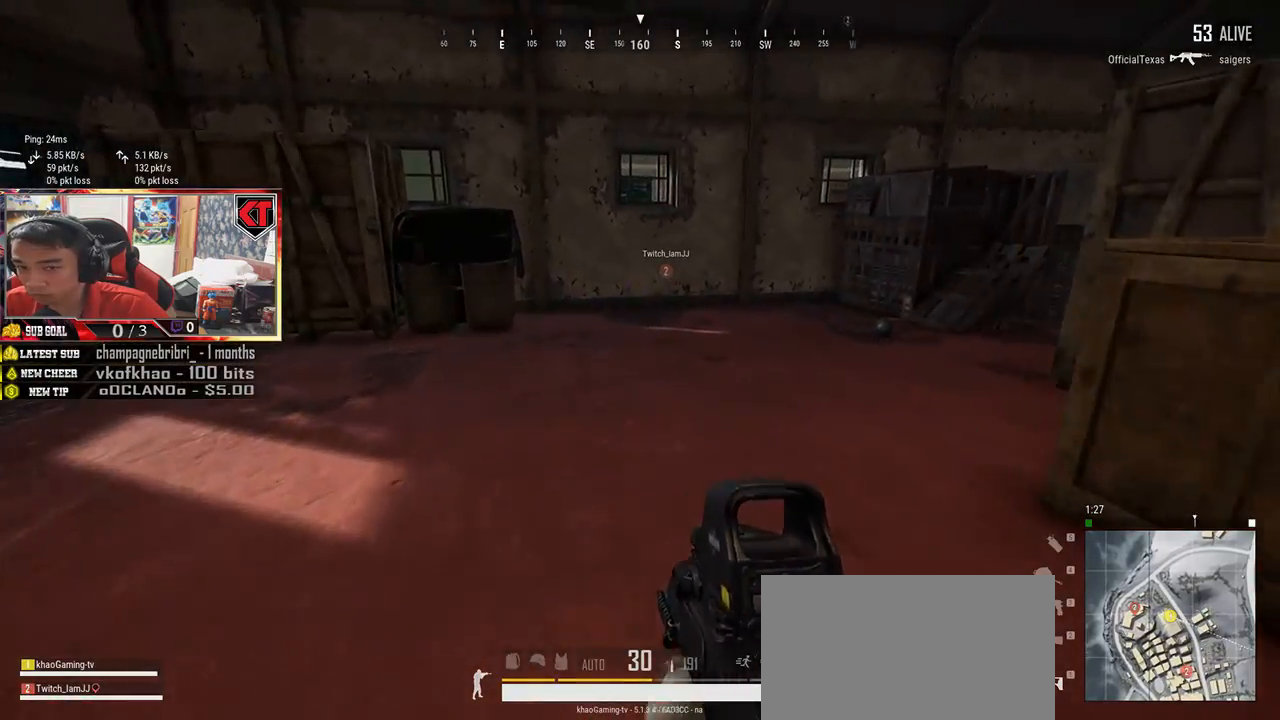
{"keys": ["shift", "w"], "mouse": [], "events": [[67, "shift", "up"], [400, "shift", "down"]]}
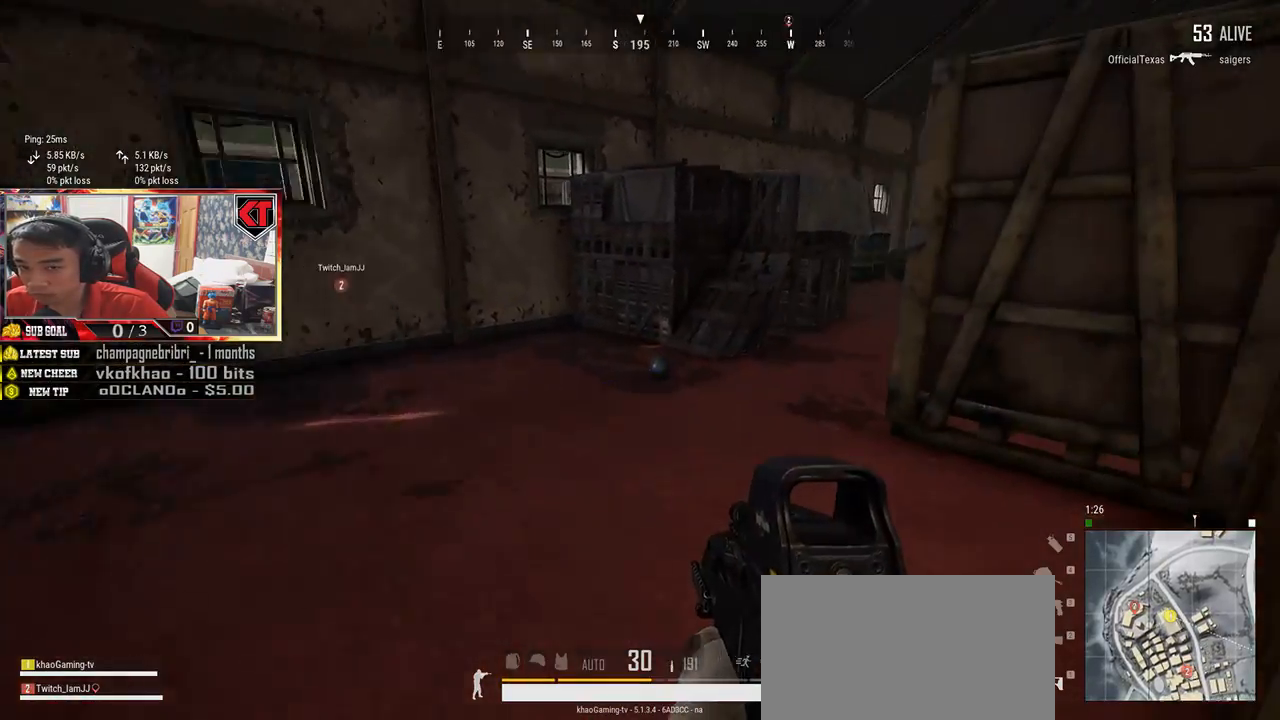
{"keys": ["d", "shift", "w"], "mouse": [], "events": [[417, "d", "down"]]}
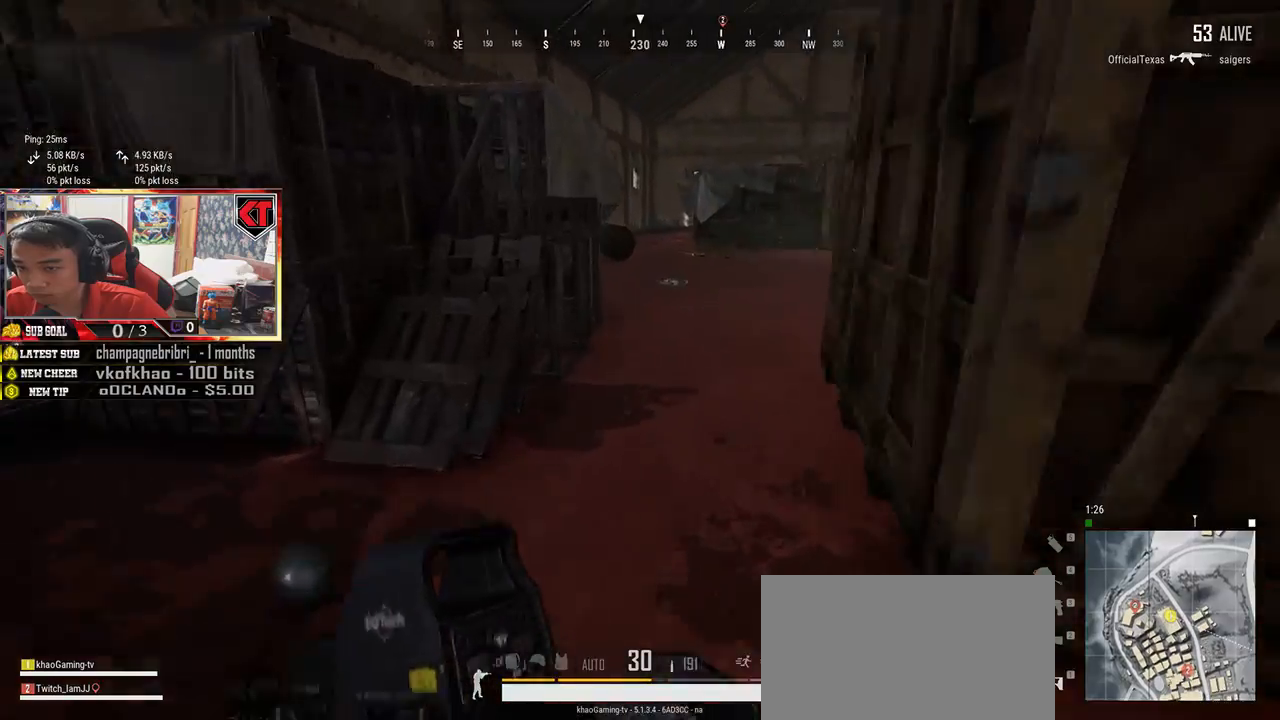
{"keys": ["shift", "w"], "mouse": [], "events": [[383, "d", "up"]]}
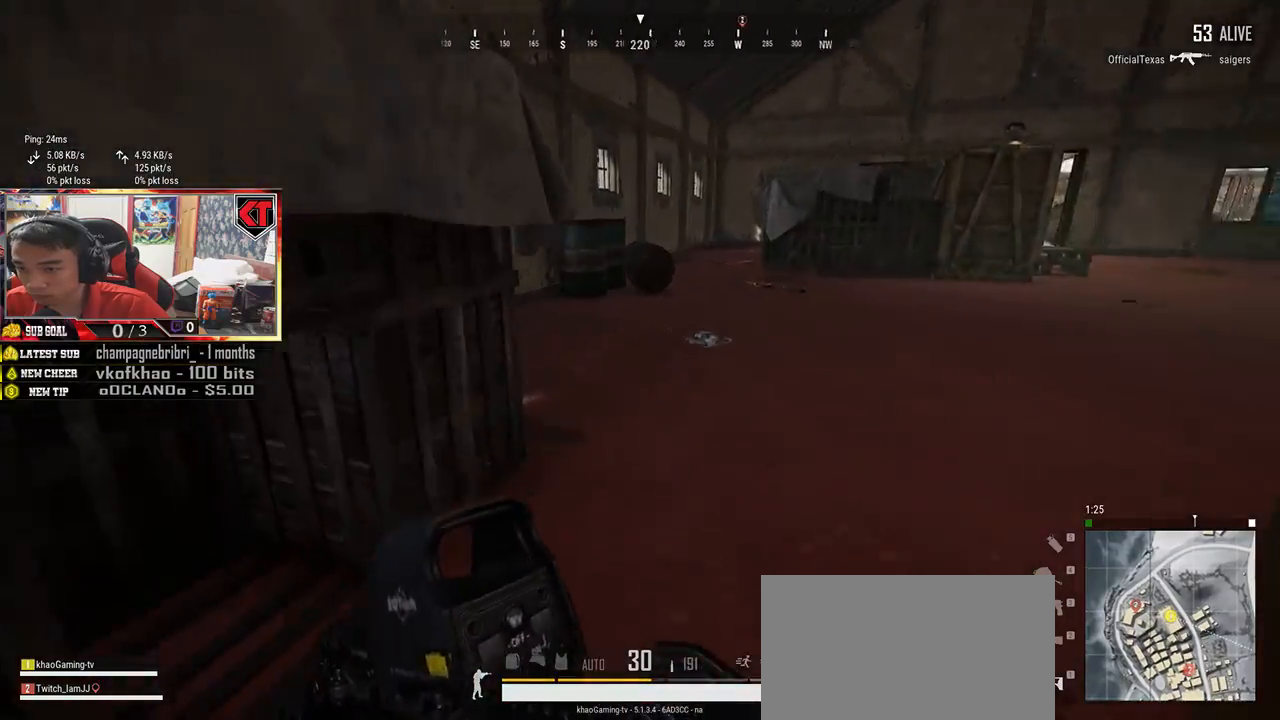
{"keys": ["shift", "w"], "mouse": [], "events": []}
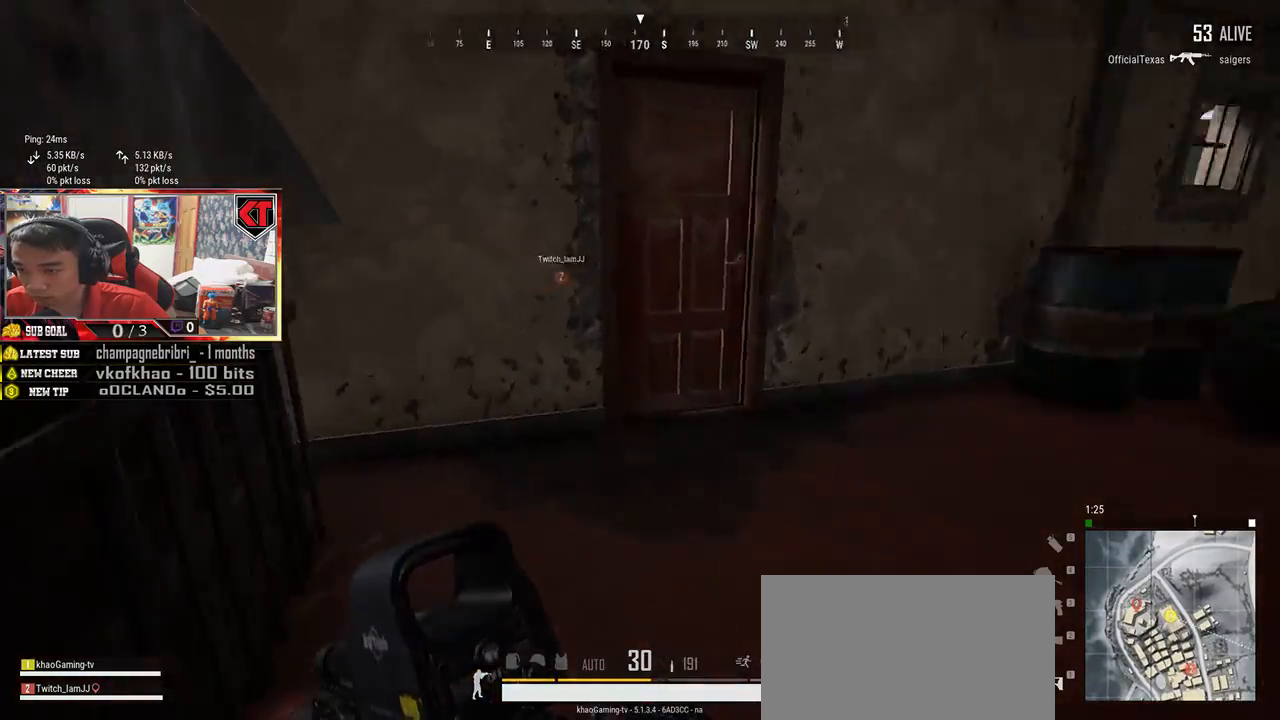
{"keys": ["f"], "mouse": [], "events": [[233, "shift", "up"], [350, "f", "down"], [383, "w", "up"], [417, "f", "up"], [483, "f", "down"]]}
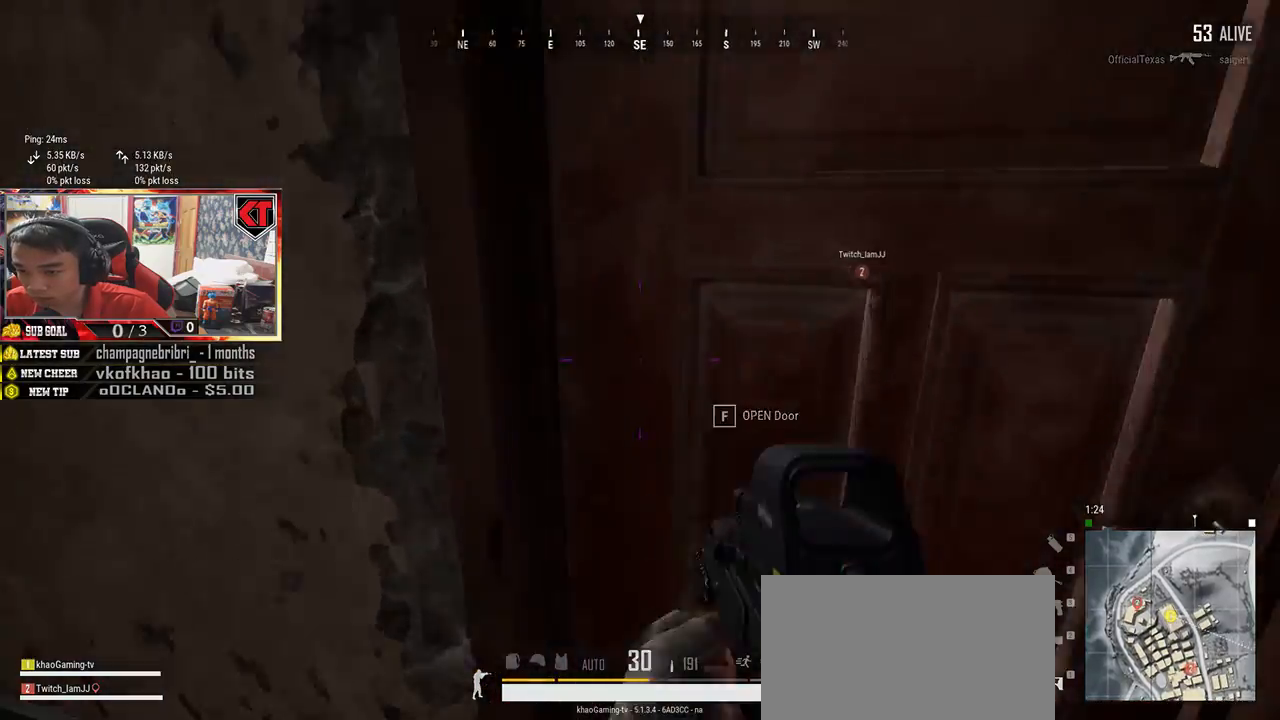
{"keys": ["w"], "mouse": [], "events": [[100, "f", "up"], [167, "w", "down"]]}
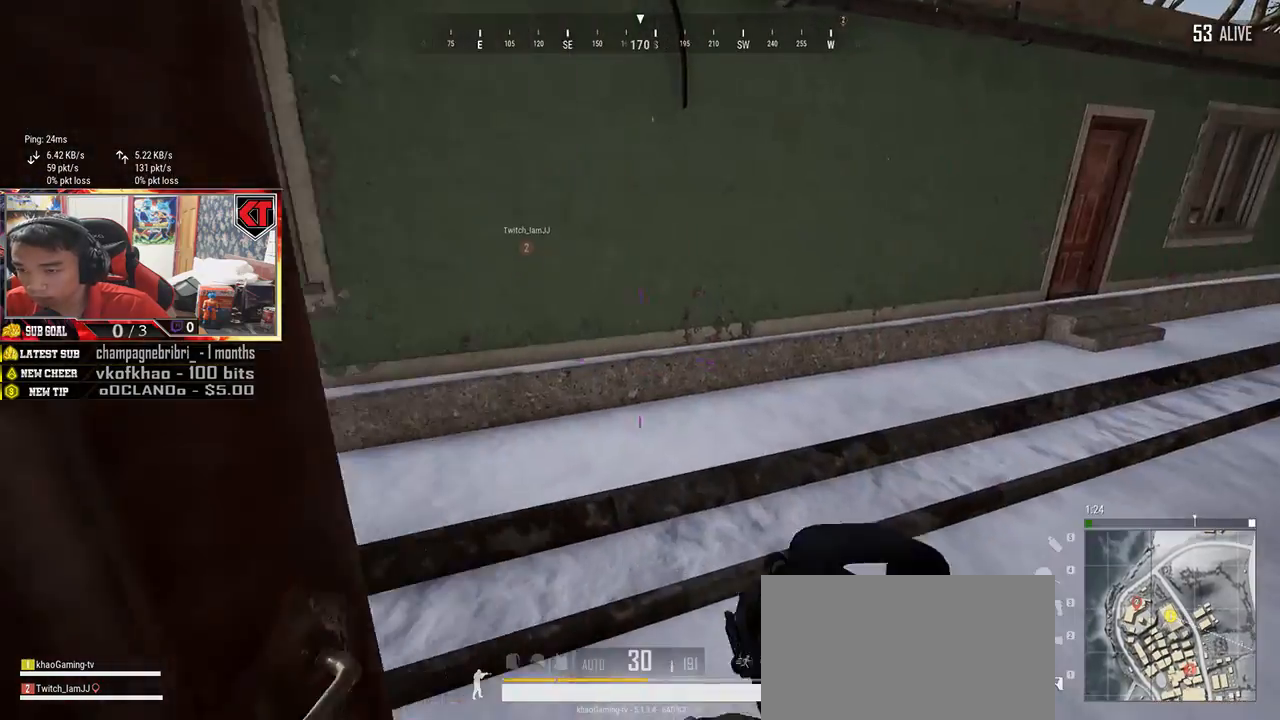
{"keys": ["d", "w"], "mouse": [], "events": [[267, "d", "down"]]}
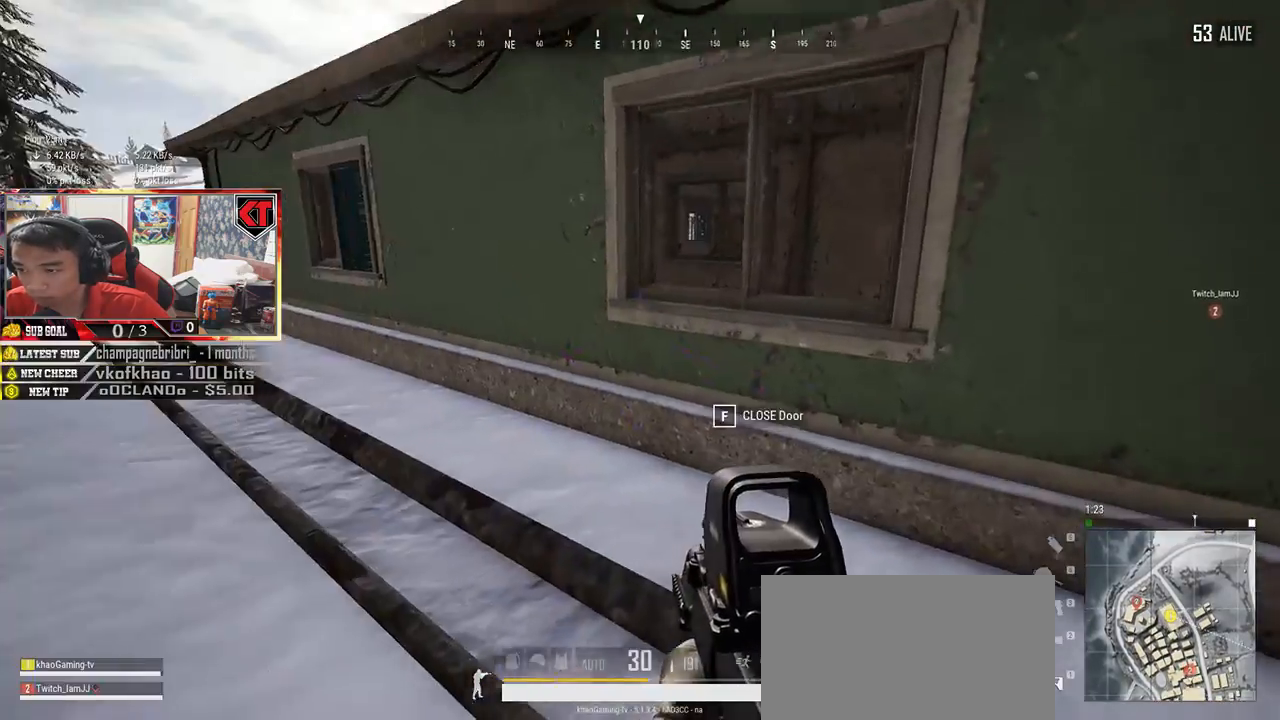
{"keys": ["shift", "w"], "mouse": [], "events": [[200, "shift", "down"], [317, "d", "up"]]}
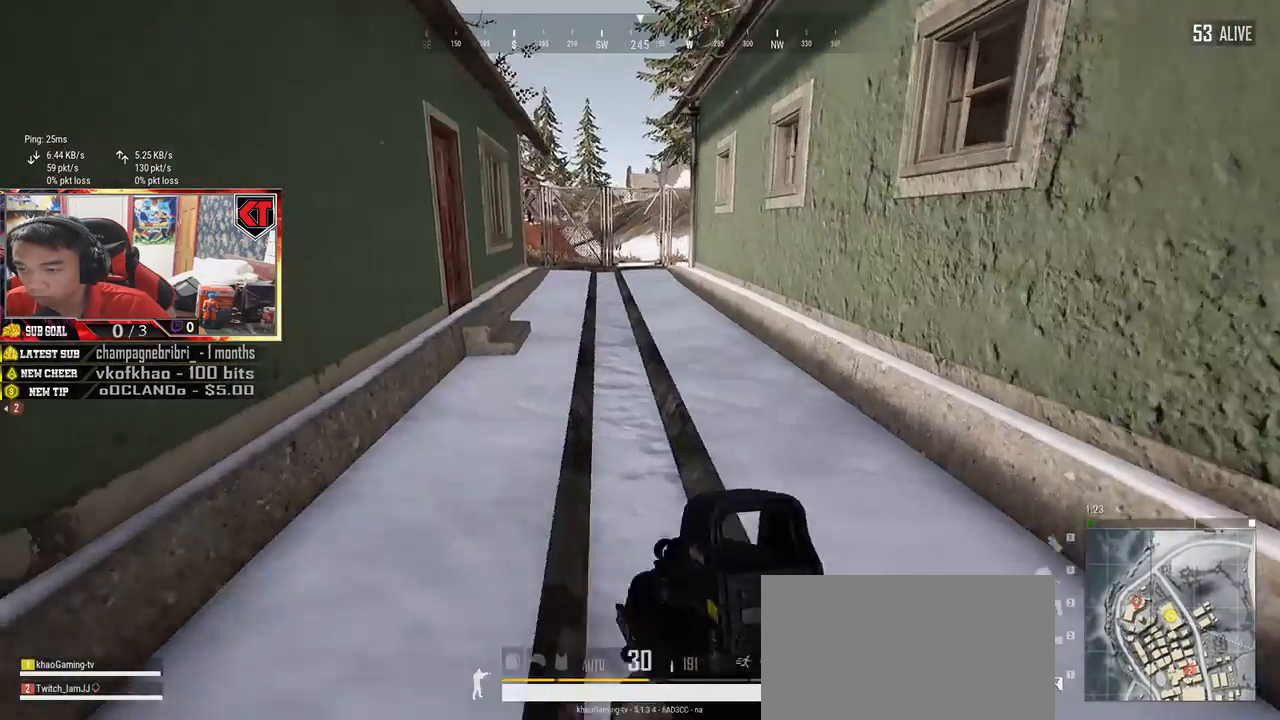
{"keys": ["shift", "w"], "mouse": [], "events": []}
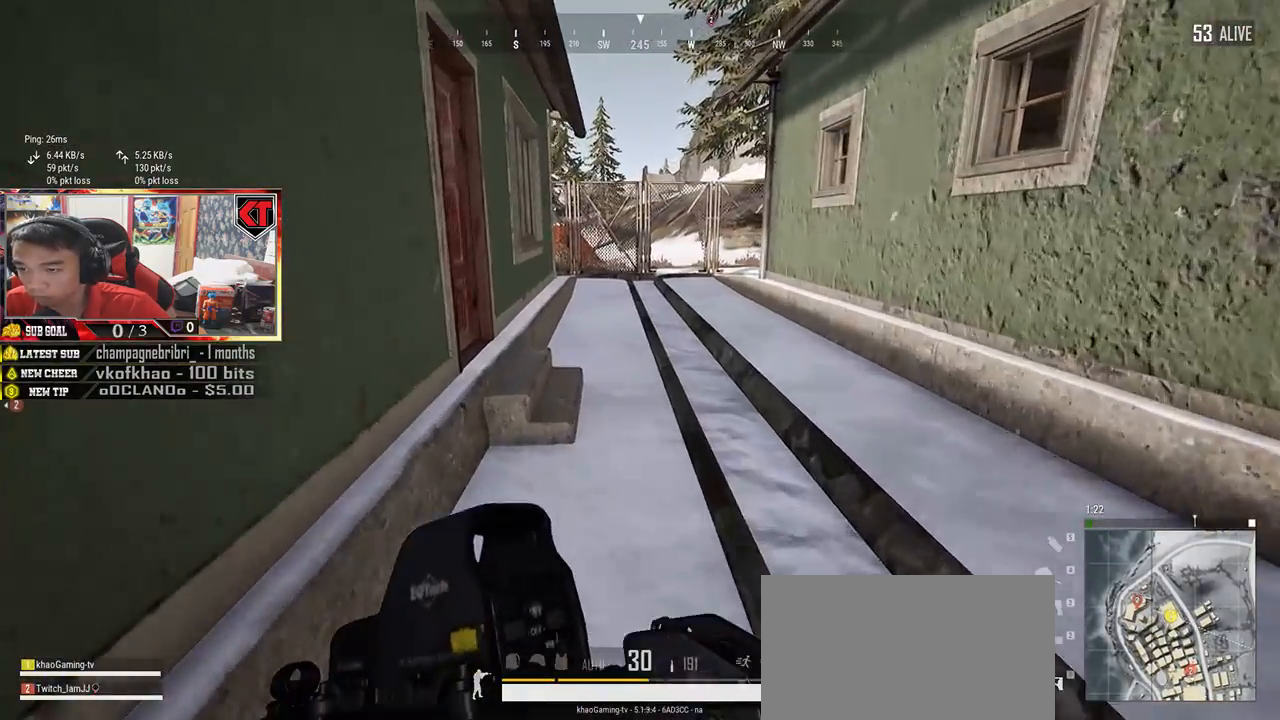
{"keys": ["f", "w"], "mouse": [], "events": [[317, "shift", "up"], [433, "f", "down"]]}
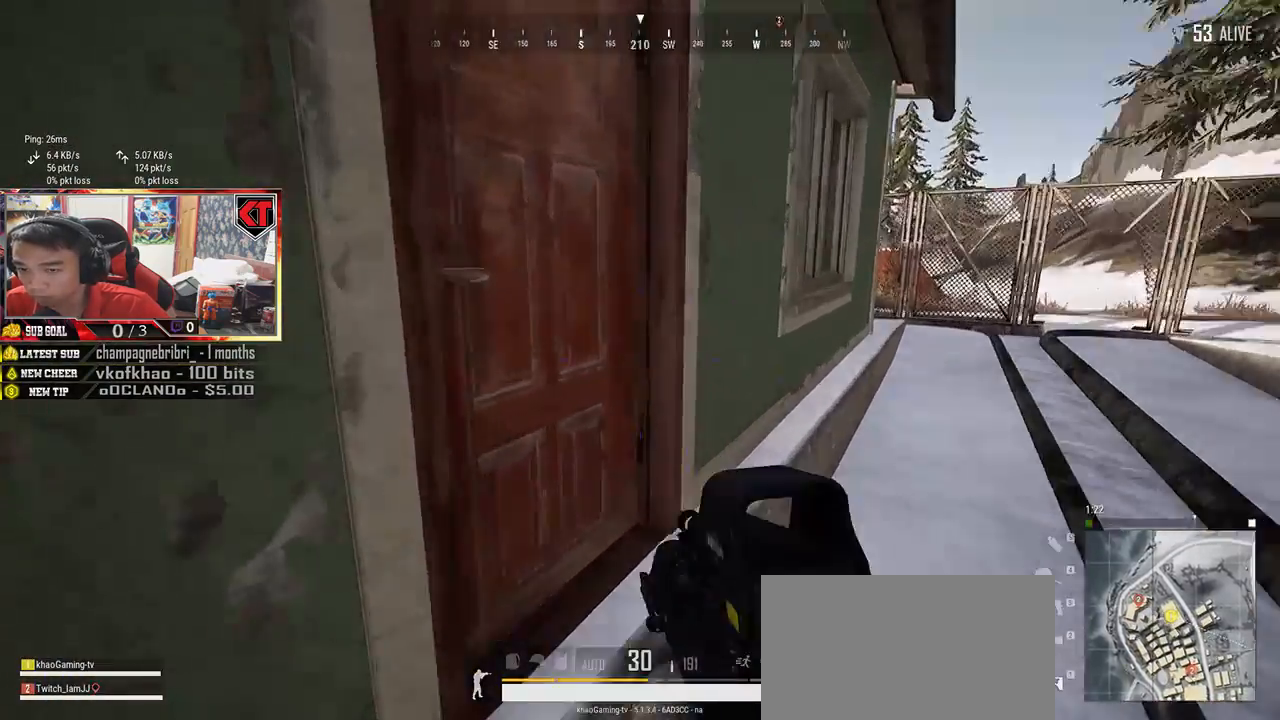
{"keys": ["d", "w"], "mouse": [], "events": [[17, "f", "up"], [17, "w", "up"], [100, "f", "down"], [267, "f", "up"], [350, "w", "down"], [450, "d", "down"]]}
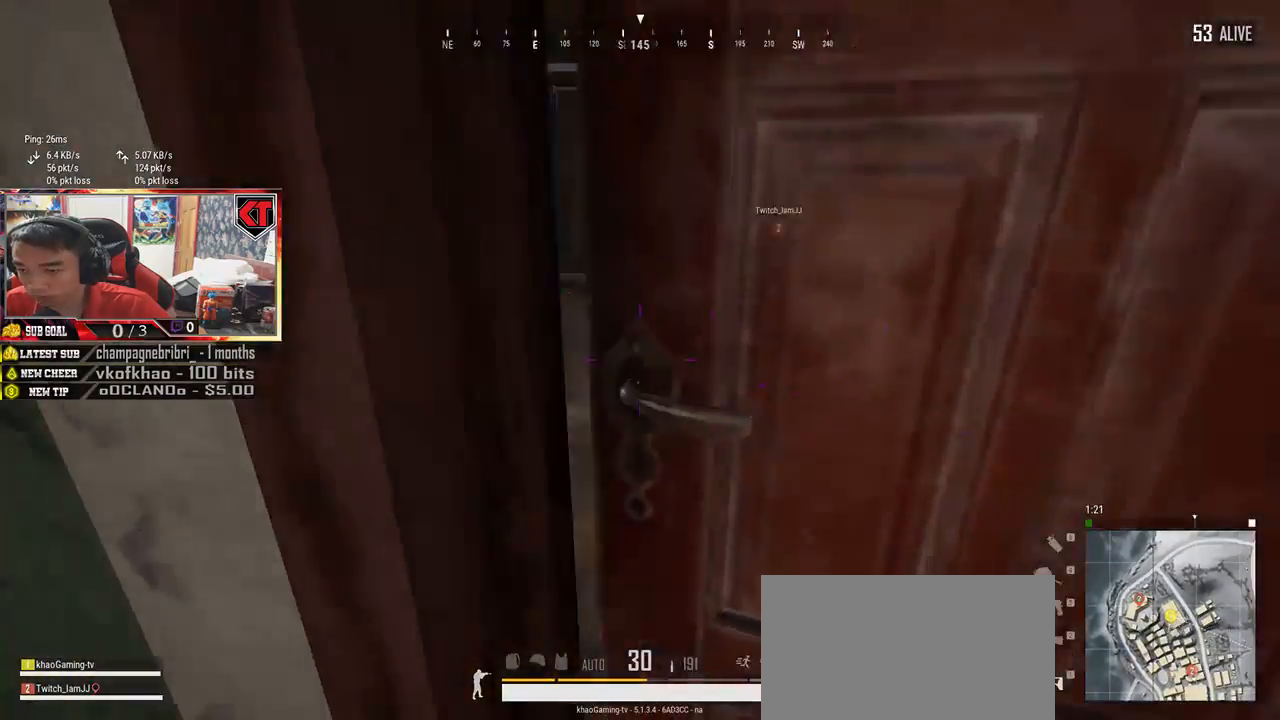
{"keys": ["a", "w"], "mouse": [], "events": [[400, "d", "up"], [433, "a", "down"]]}
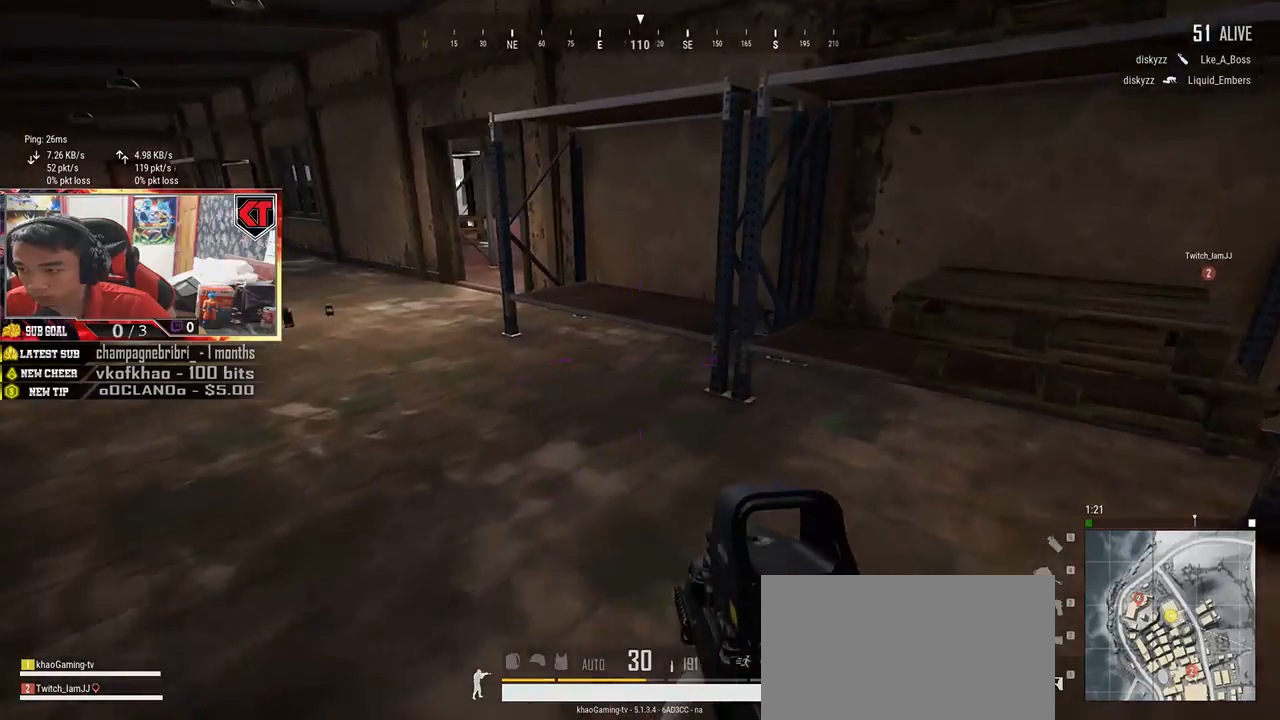
{"keys": ["a", "s"], "mouse": [], "events": [[50, "w", "up"], [333, "s", "down"]]}
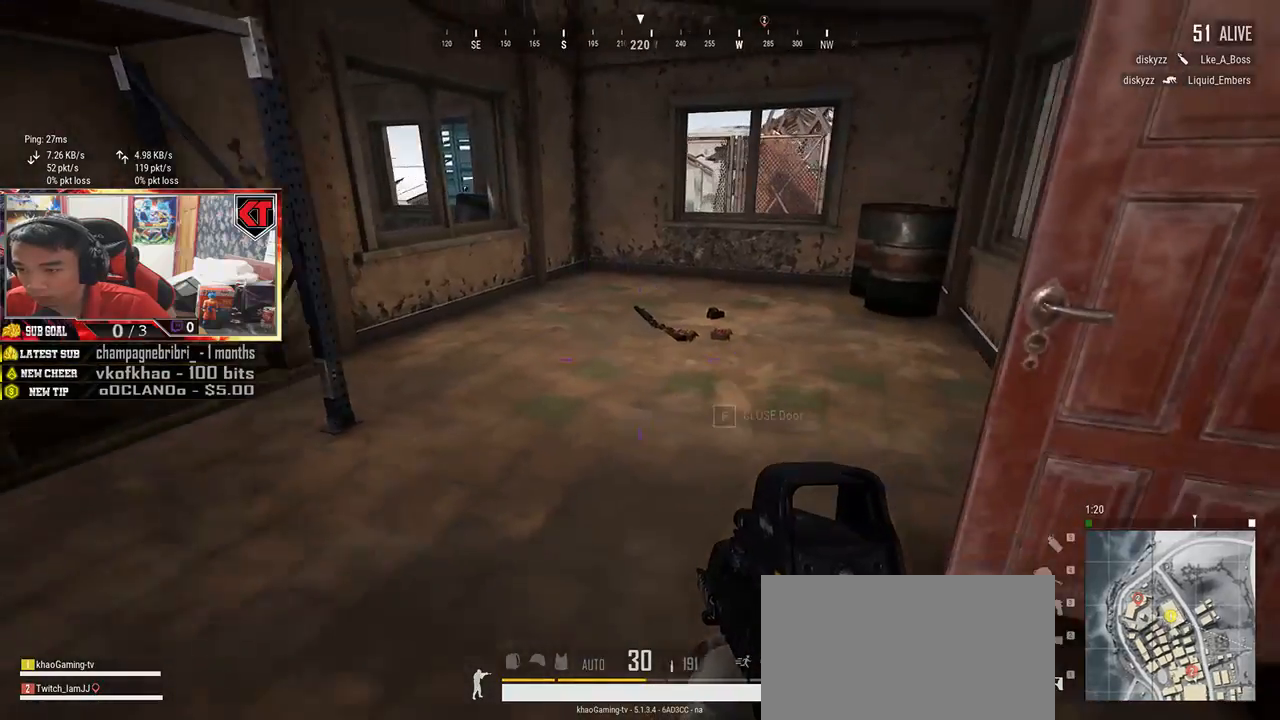
{"keys": ["w"], "mouse": [], "events": [[33, "d", "down"], [67, "a", "up"], [233, "a", "down"], [267, "d", "up"], [300, "s", "up"], [450, "w", "down"], [483, "a", "up"]]}
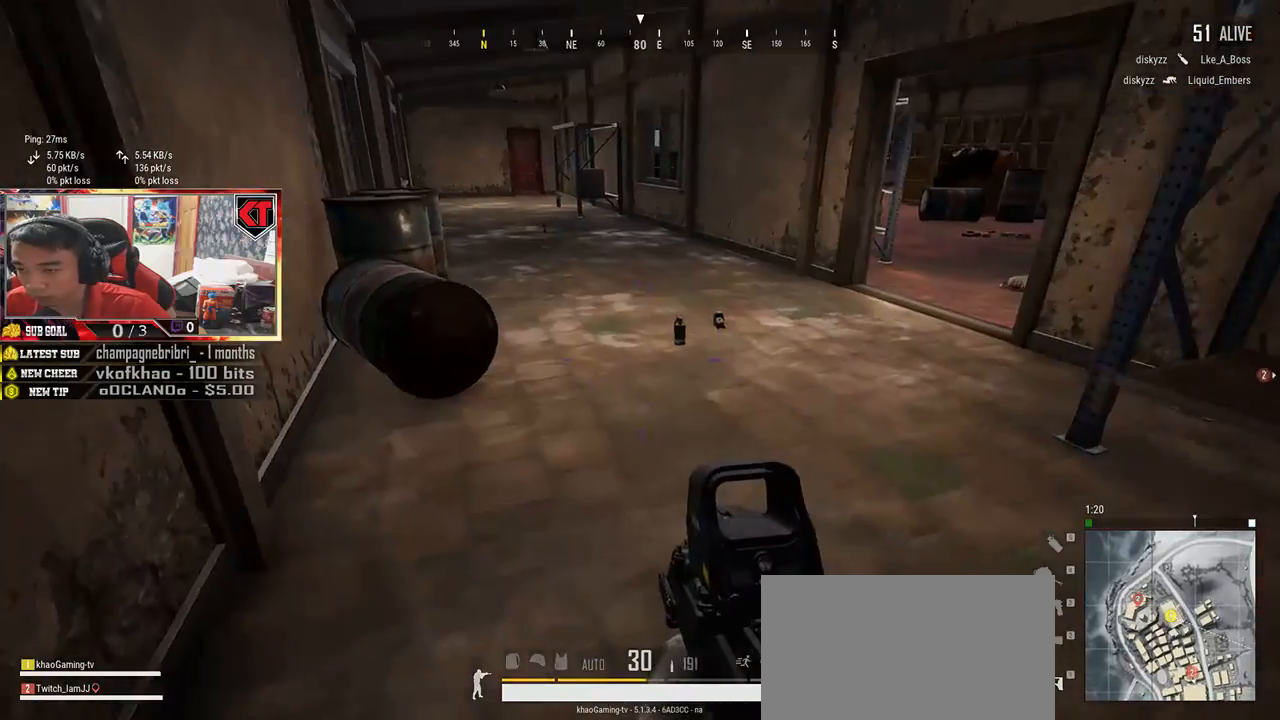
{"keys": ["shift", "w"], "mouse": [], "events": [[300, "shift", "down"]]}
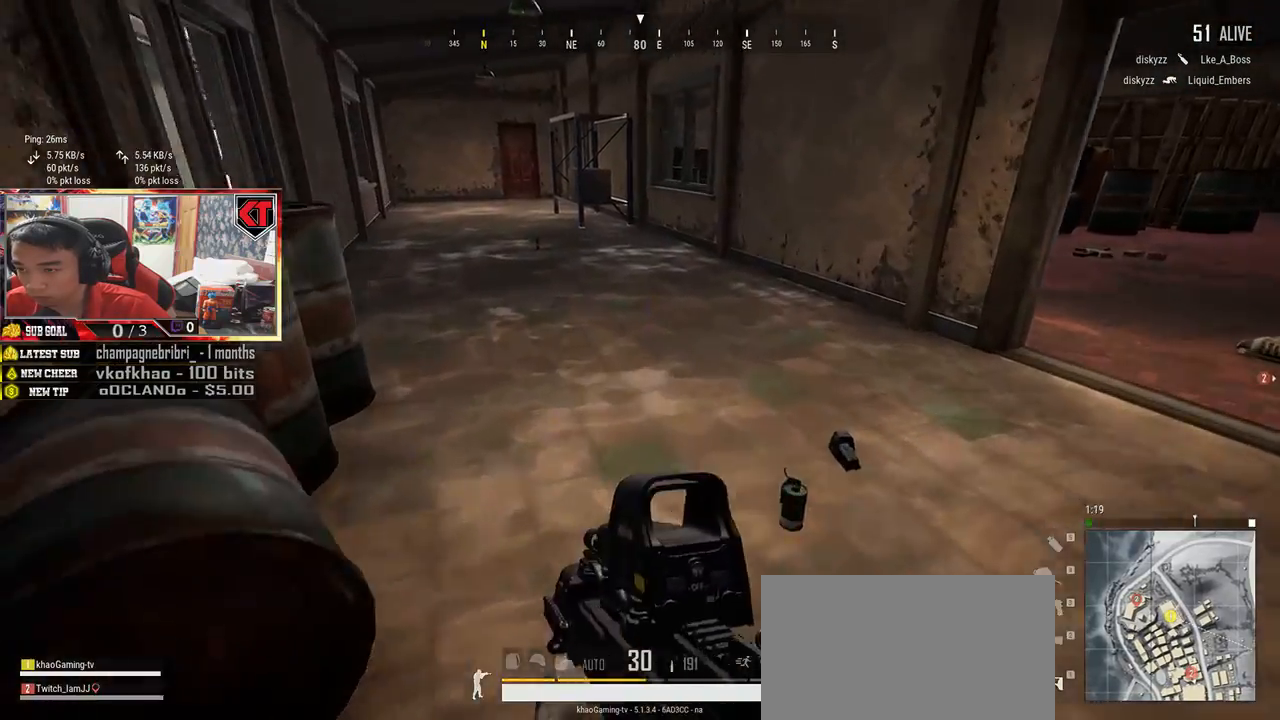
{"keys": ["shift", "w"], "mouse": [], "events": [[50, "shift", "up"], [317, "shift", "down"]]}
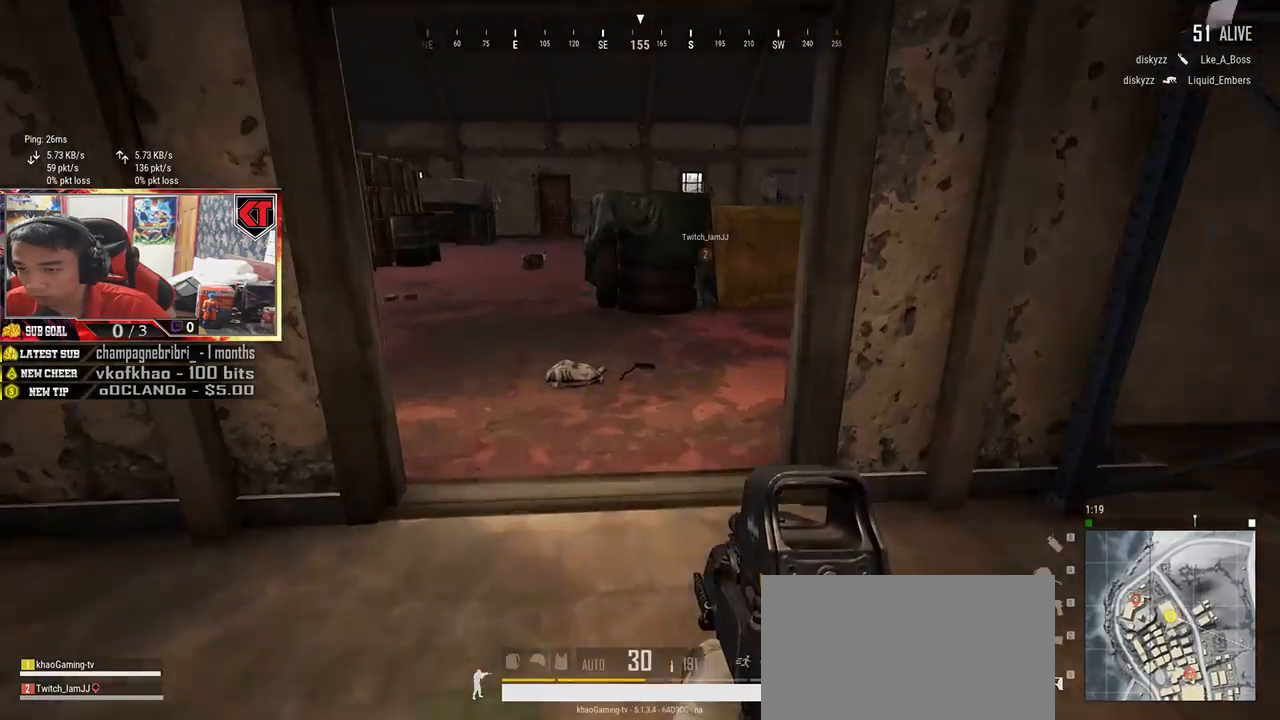
{"keys": ["a", "w"], "mouse": [], "events": [[233, "shift", "up"], [417, "a", "down"]]}
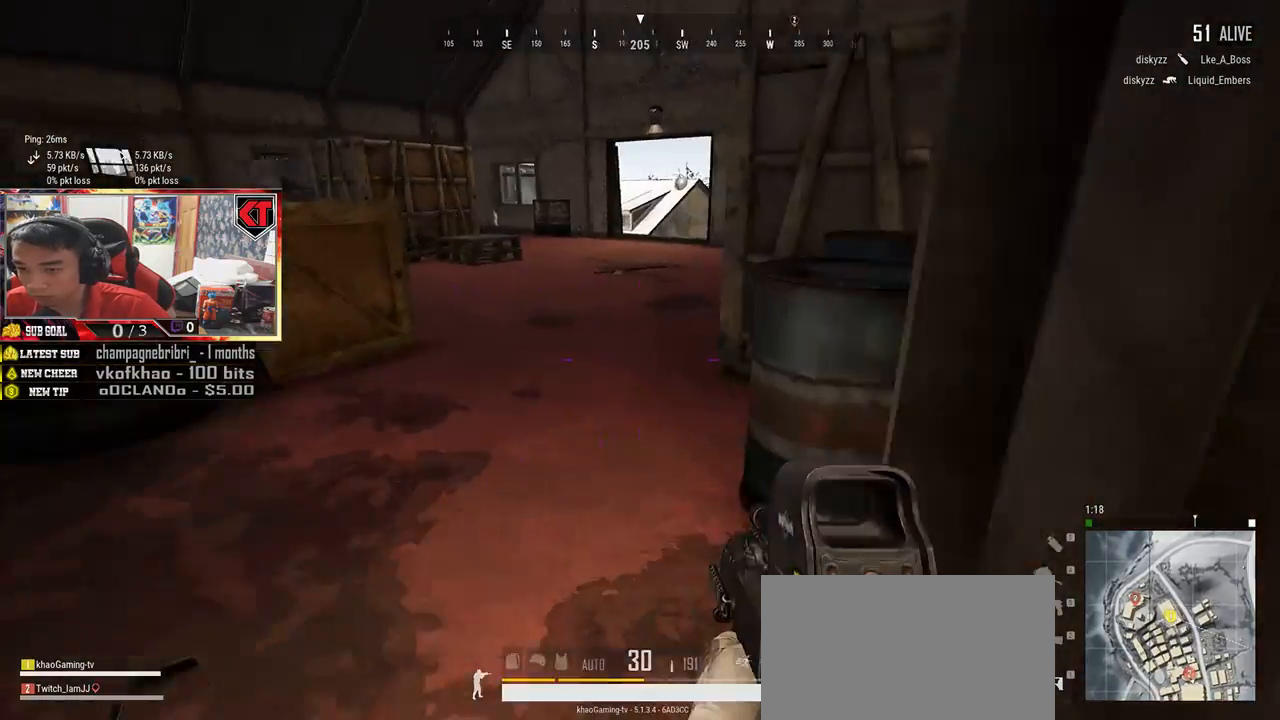
{"keys": ["shift", "w"], "mouse": [], "events": [[17, "a", "up"], [50, "d", "down"], [283, "d", "up"], [450, "shift", "down"]]}
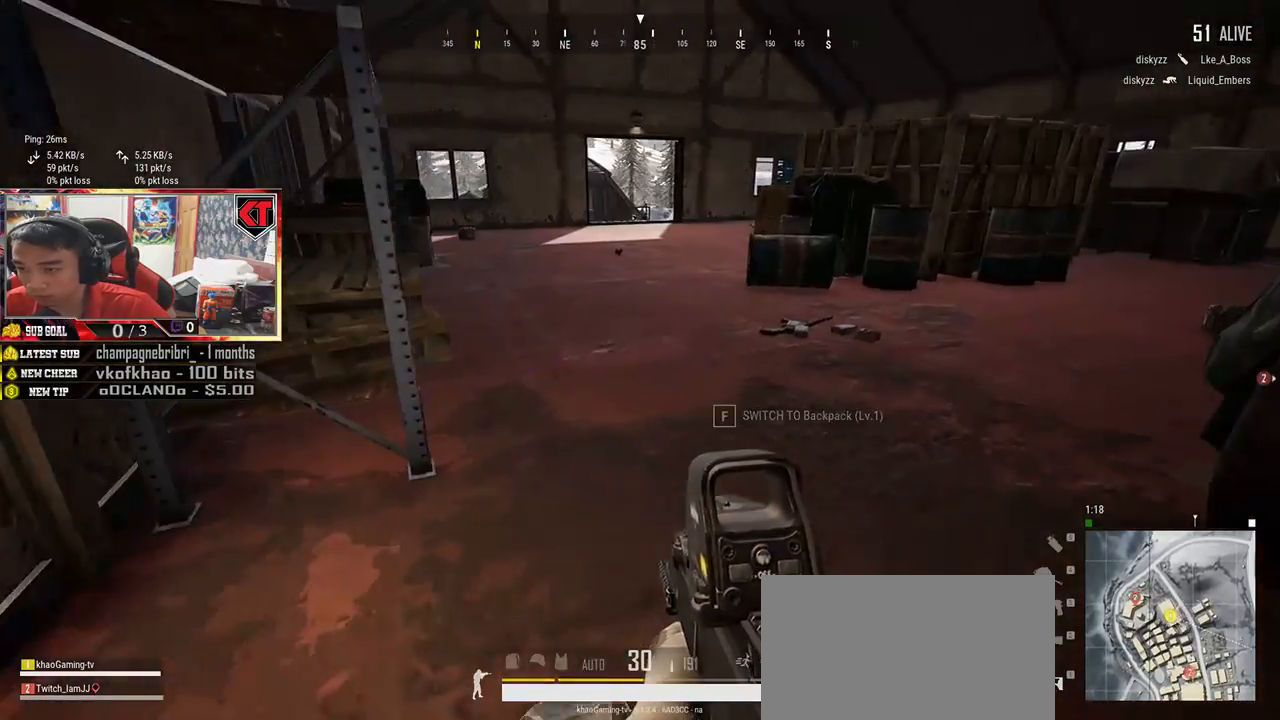
{"keys": ["w"], "mouse": [], "events": [[467, "shift", "up"]]}